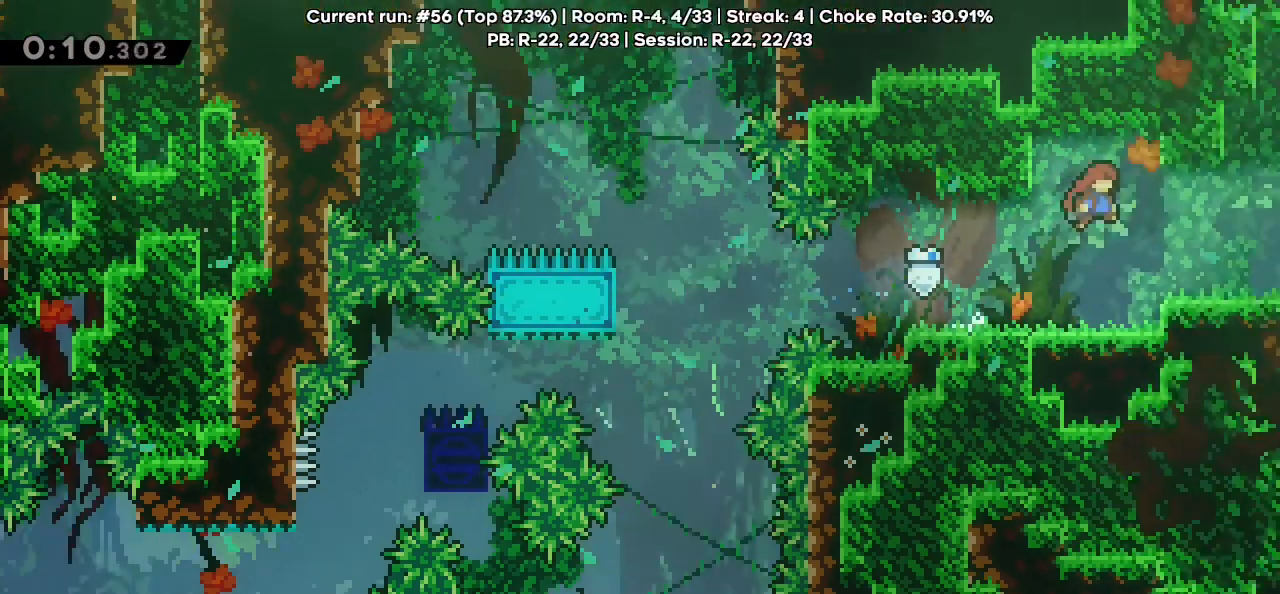
Gameplay with keyboard; each line is a JSON object with the keys held at the frame after it. "events" lists presses ("down") and releases ("up") of "dash", "demo", "down", "grab", "jg", "jump", "jump2", "left", "pause", "retry", "right" and "up" between this image and that frame as [ms after this image, input, new state], when the widget could be followed in between. No other keys are recorded. Mouse input is not recorded. Key names are as the overlay labels them; some are game actions (e.g. jump) rather than physical keys.
{"keys": ["jump", "right"], "events": []}
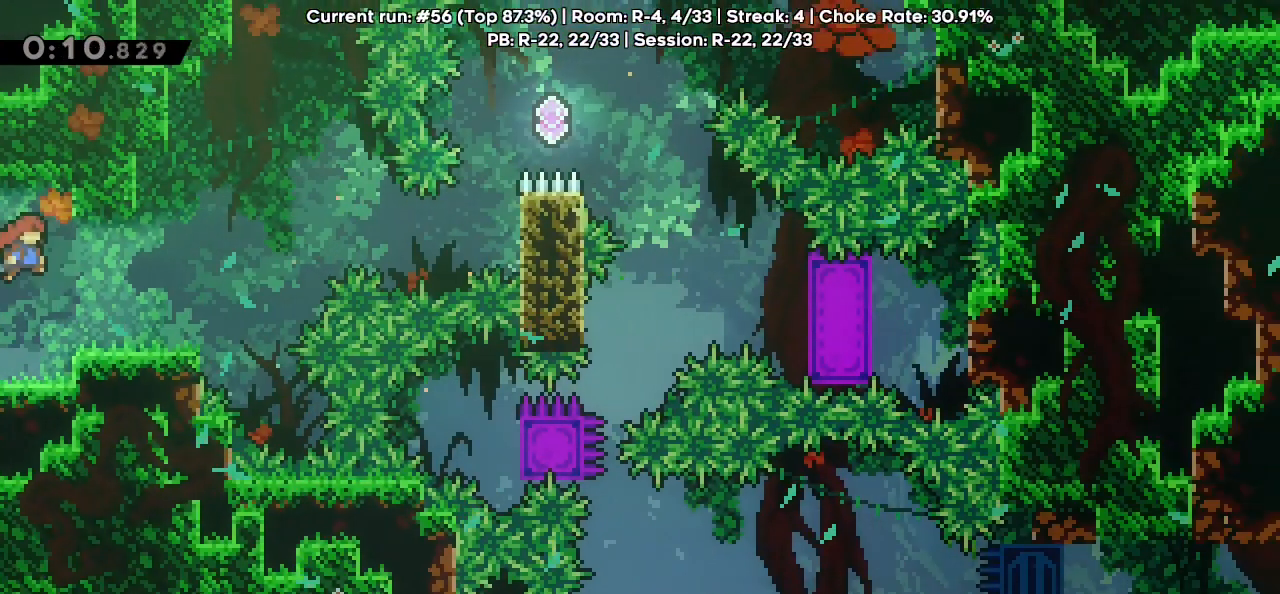
{"keys": ["jump", "right"], "events": [[117, "jump", "up"], [500, "jump", "down"]]}
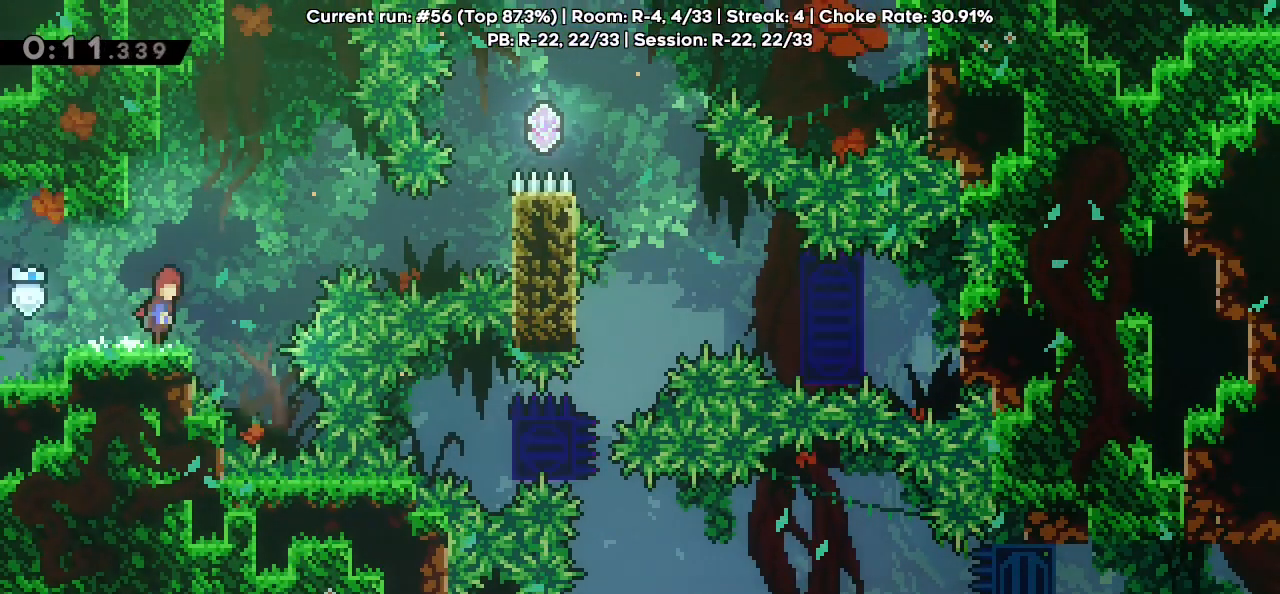
{"keys": ["dash", "jump", "right"], "events": [[417, "dash", "down"]]}
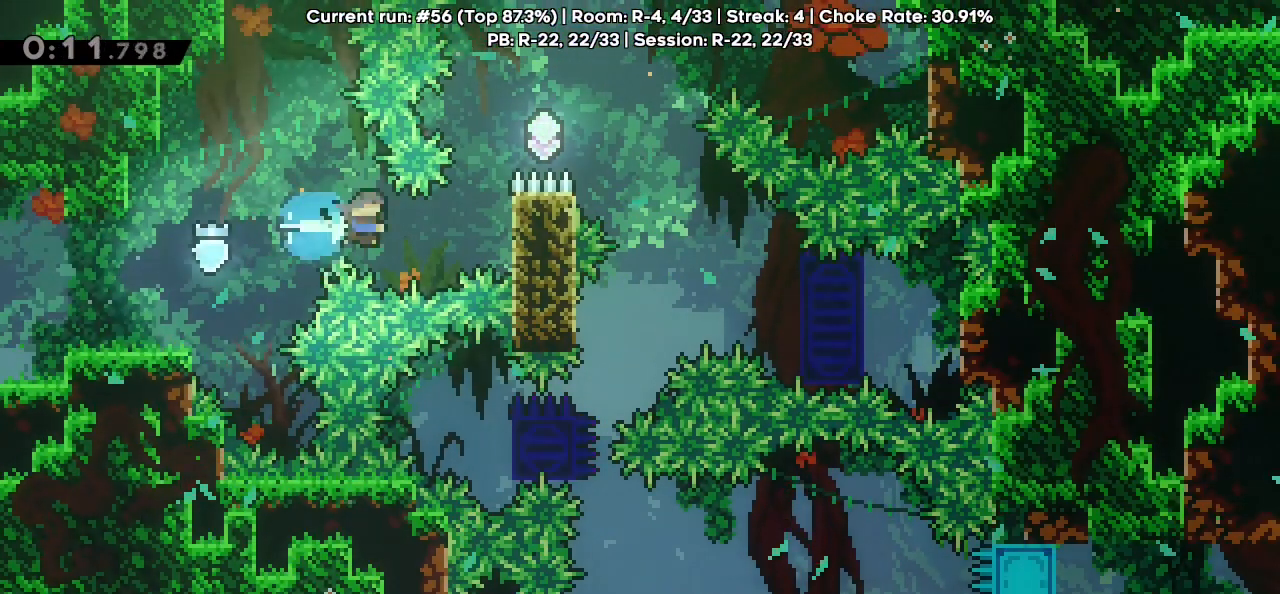
{"keys": ["grab", "jump", "right"], "events": [[67, "grab", "down"], [67, "jump", "up"], [100, "dash", "up"], [250, "jump", "down"]]}
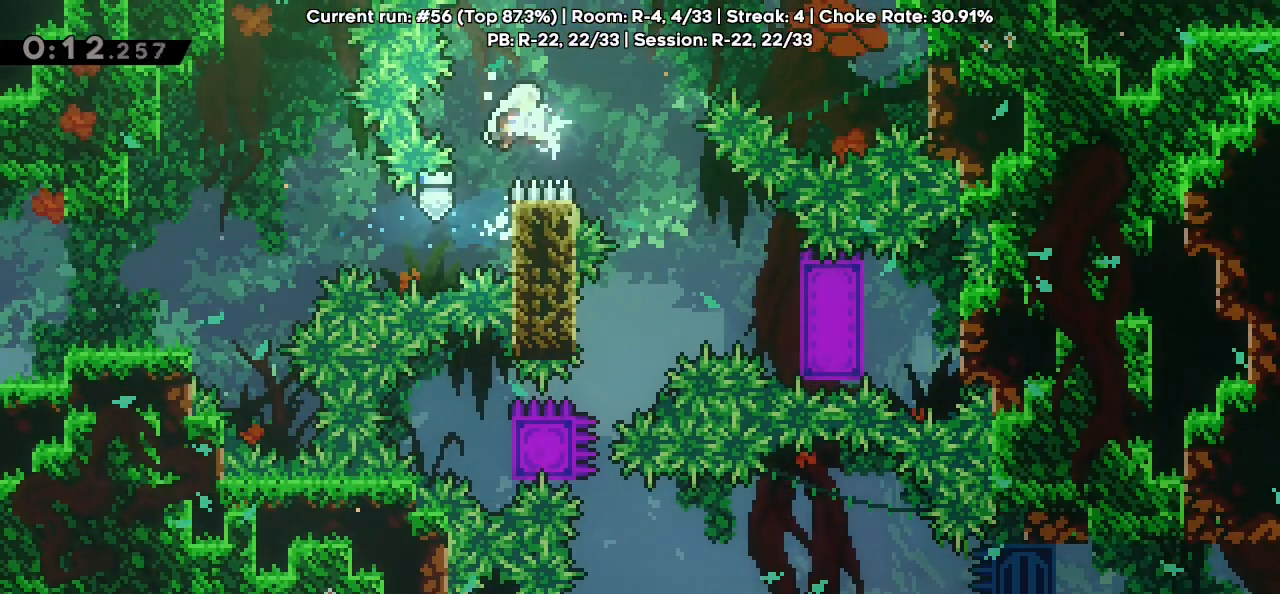
{"keys": ["grab", "right"], "events": [[217, "dash", "down"], [267, "down", "down"], [400, "dash", "up"], [400, "jump", "up"], [450, "down", "up"]]}
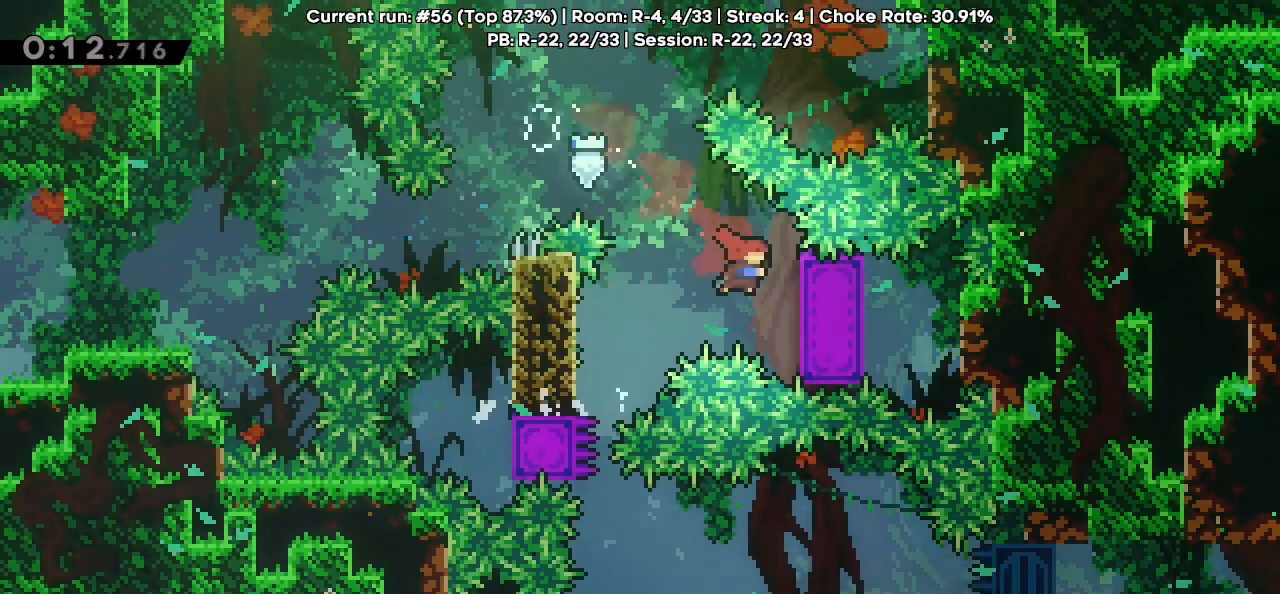
{"keys": ["grab", "left"], "events": [[183, "jump", "down"], [183, "left", "down"], [183, "right", "up"], [267, "jump", "up"]]}
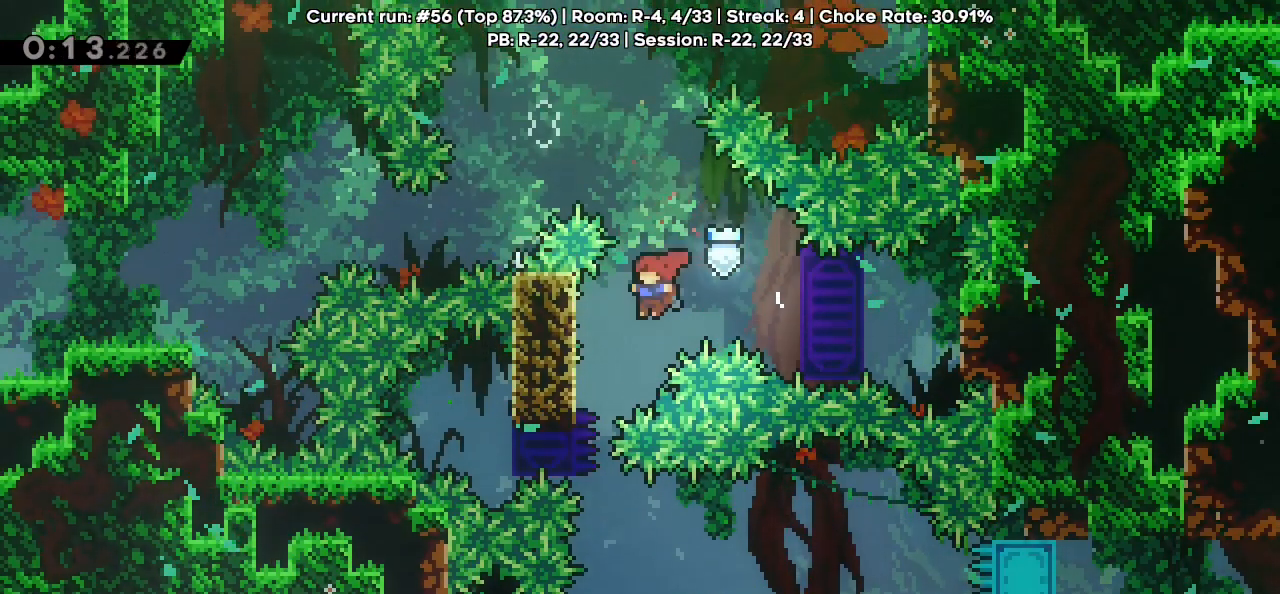
{"keys": ["grab", "right"], "events": [[333, "left", "up"], [333, "right", "down"]]}
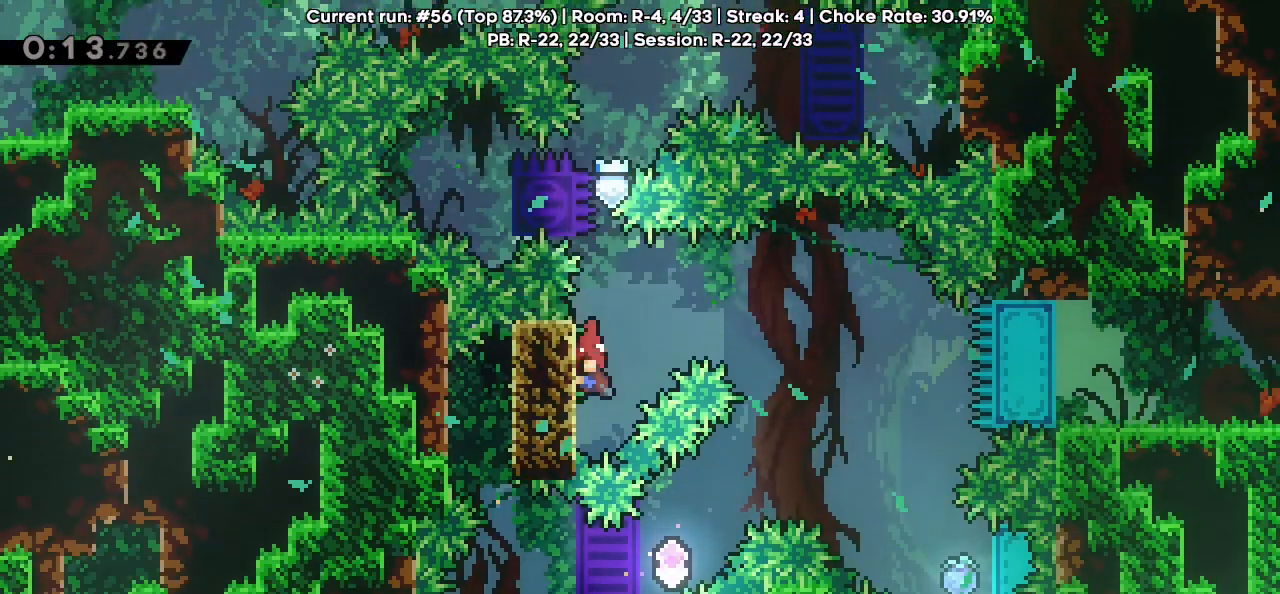
{"keys": [], "events": [[33, "jump", "down"], [400, "jump", "up"], [450, "grab", "up"], [500, "right", "up"]]}
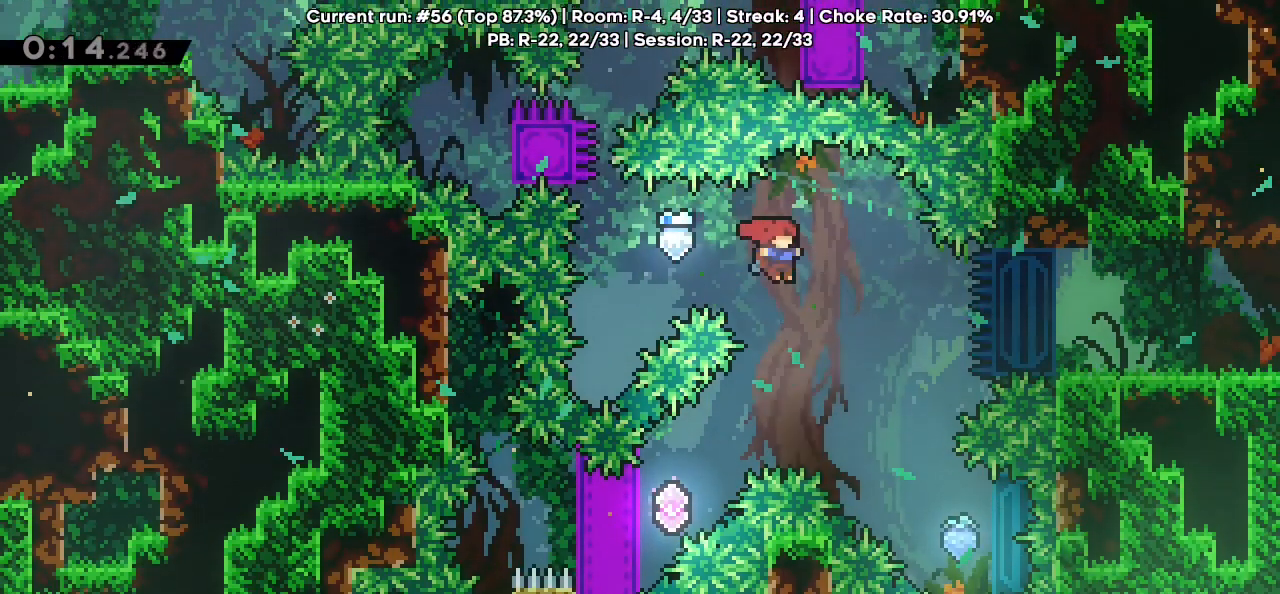
{"keys": [], "events": [[133, "dash", "down"], [133, "down", "down"], [133, "left", "down"], [283, "dash", "up"], [467, "down", "up"], [467, "left", "up"]]}
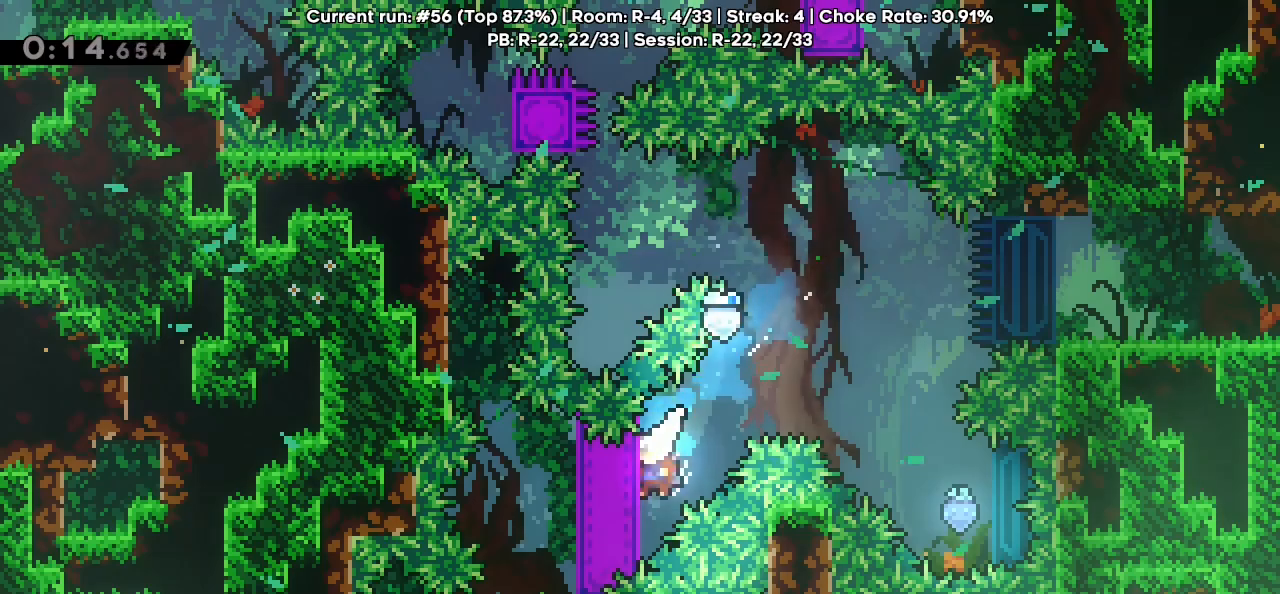
{"keys": ["jump", "right"], "events": [[50, "jump", "down"], [50, "right", "down"]]}
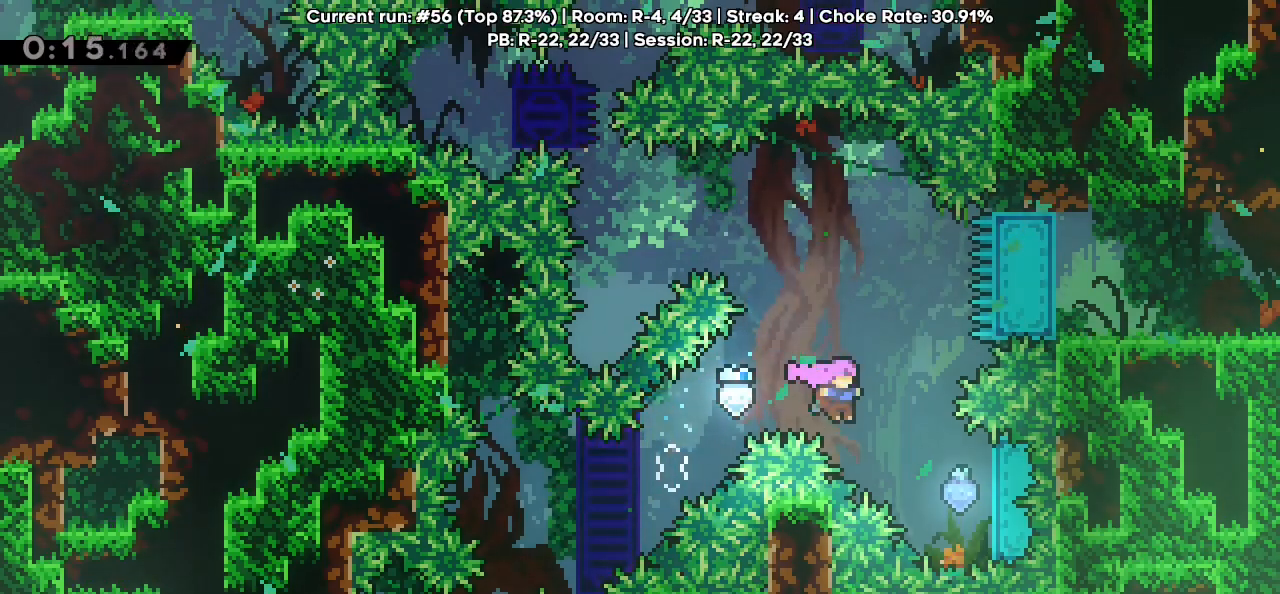
{"keys": ["jump", "left"], "events": [[83, "dash", "down"], [83, "down", "down"], [267, "dash", "up"], [267, "jump", "up"], [317, "down", "up"], [317, "jump", "down"], [317, "left", "down"], [350, "right", "up"]]}
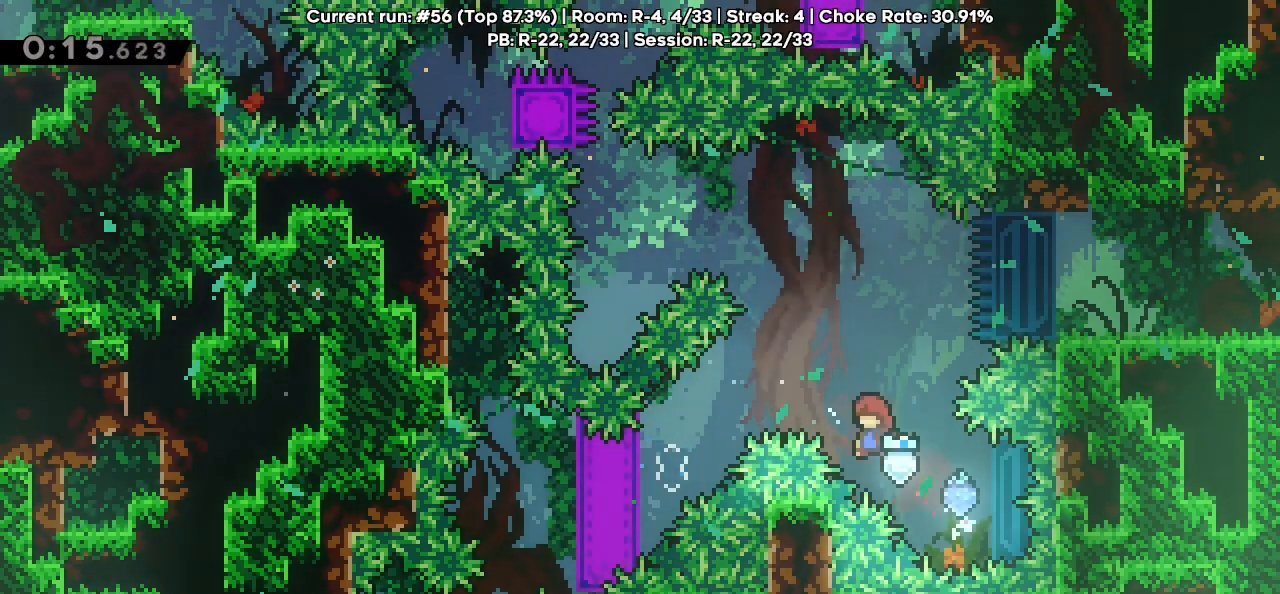
{"keys": ["right", "up"], "events": [[100, "left", "up"], [150, "dash", "down"], [150, "right", "down"], [150, "up", "down"], [283, "jump", "up"], [333, "dash", "up"]]}
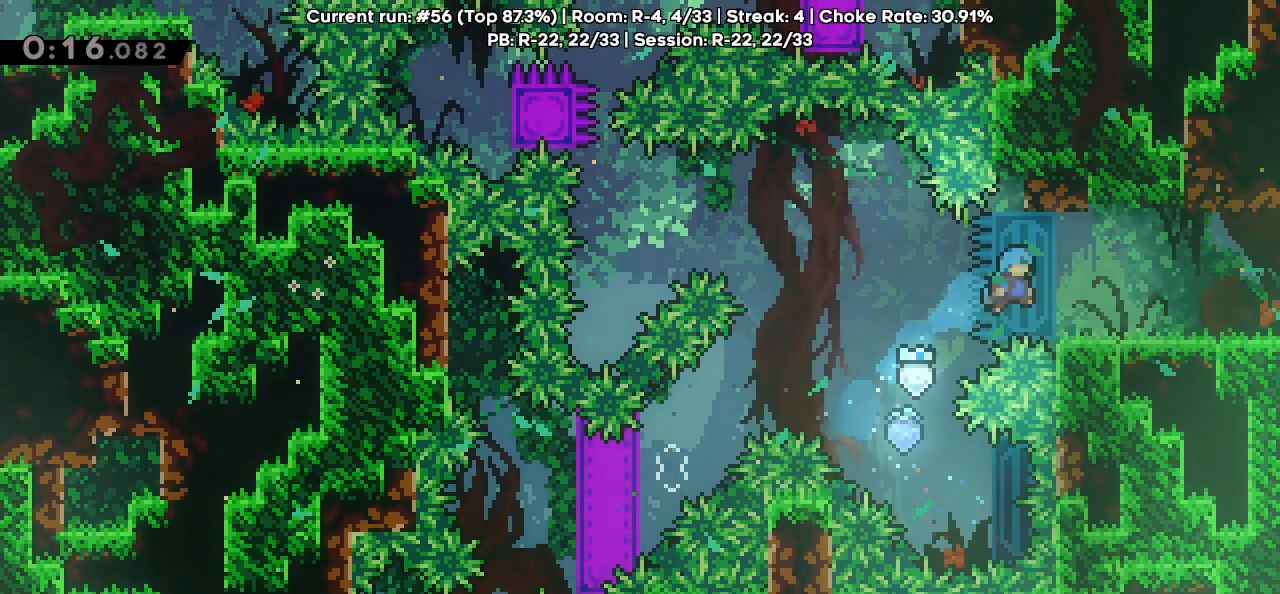
{"keys": ["right"], "events": [[17, "up", "up"], [200, "dash", "down"], [350, "dash", "up"]]}
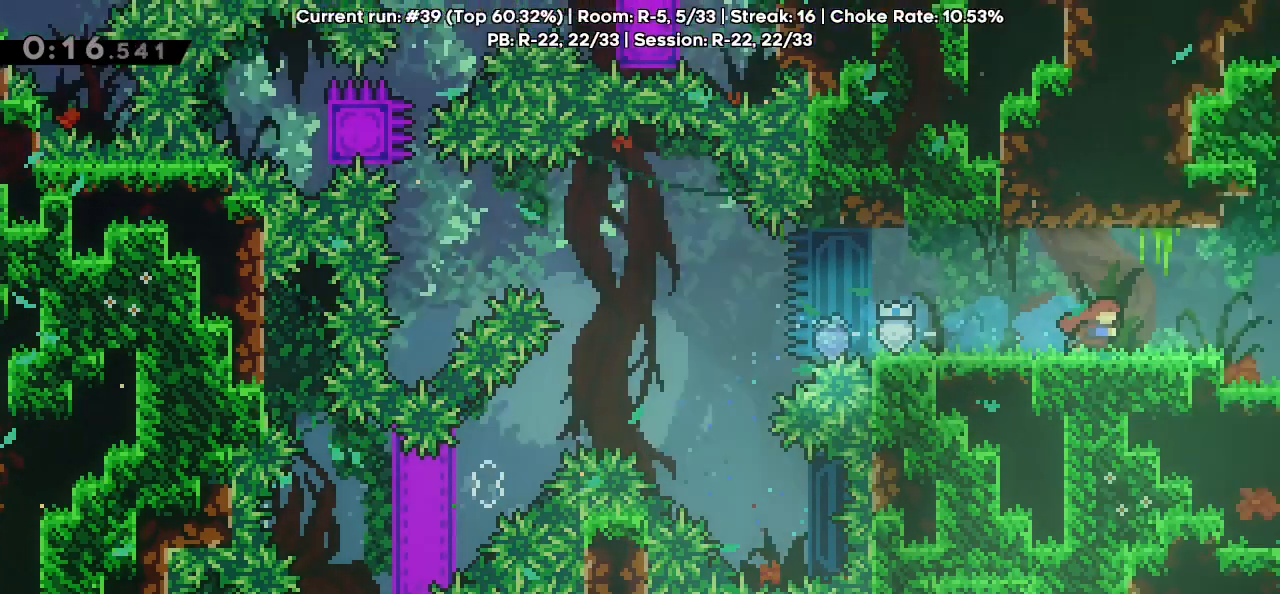
{"keys": ["right"], "events": []}
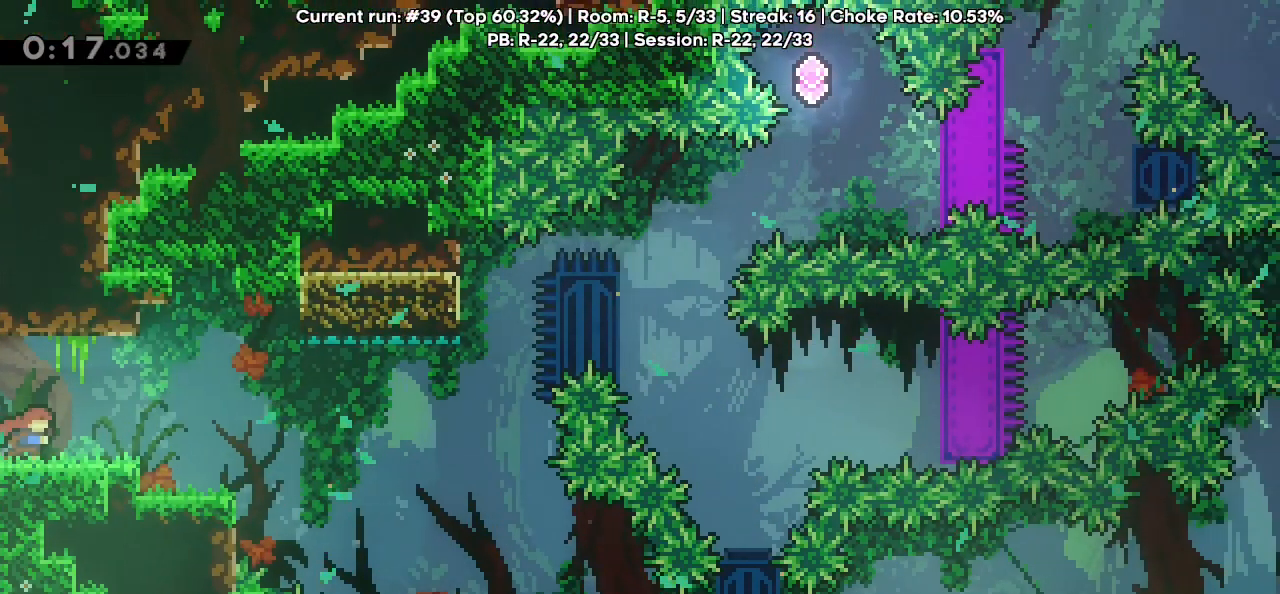
{"keys": ["right"], "events": []}
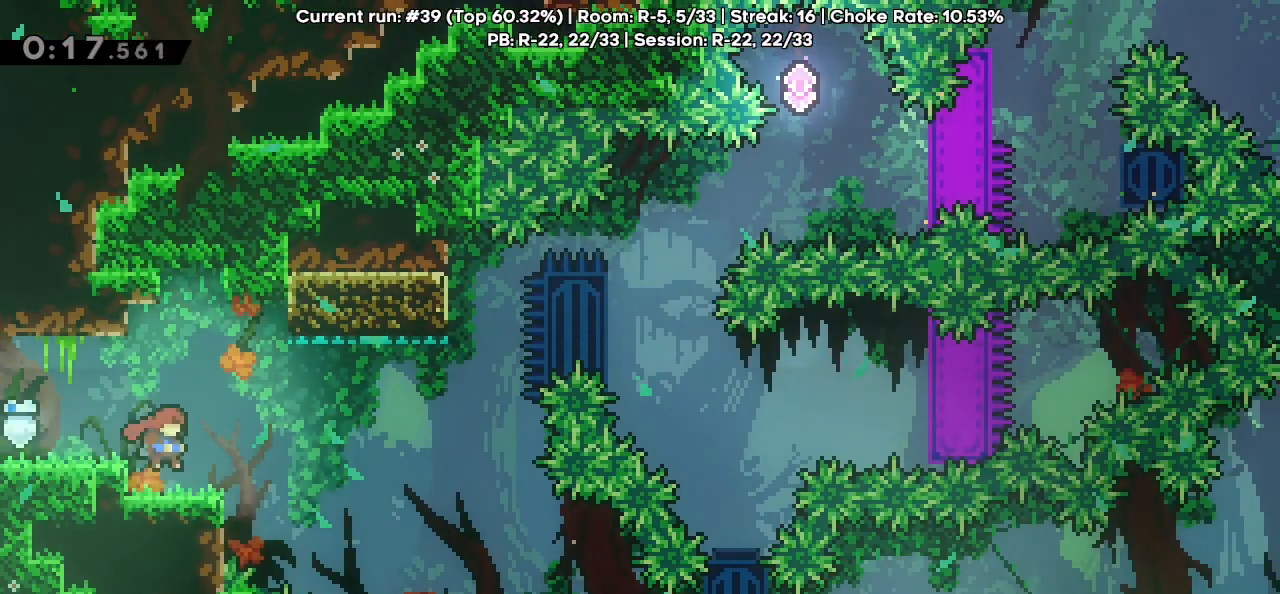
{"keys": ["grab", "jump", "right"], "events": [[150, "jump", "down"], [283, "grab", "down"]]}
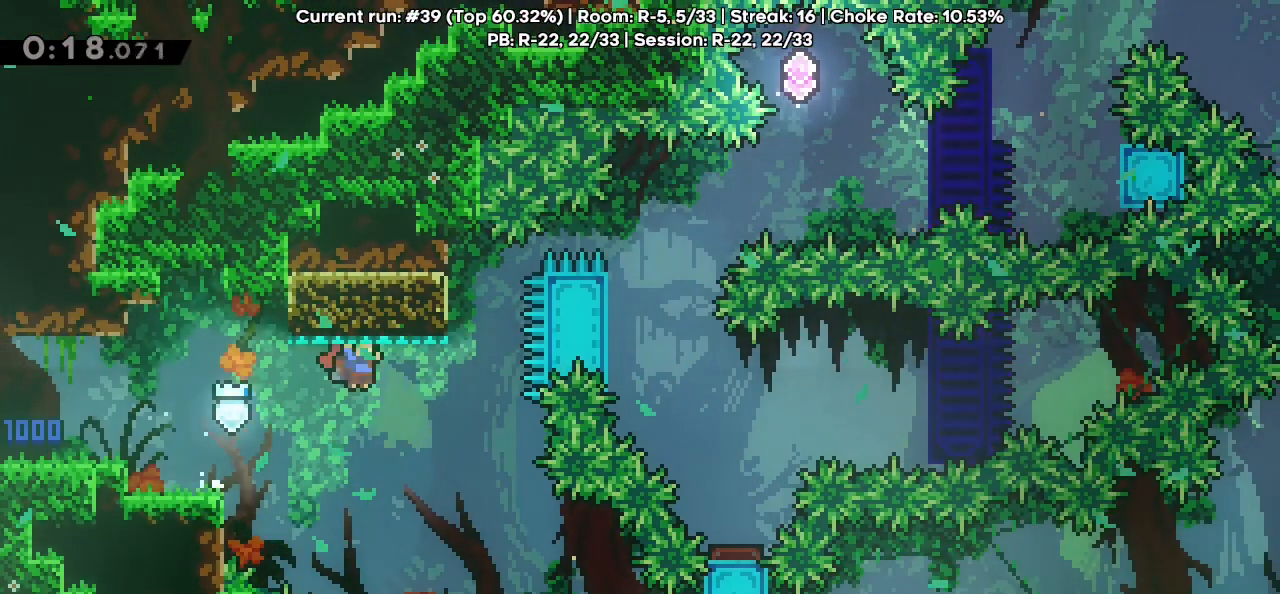
{"keys": ["grab", "jump", "right"], "events": [[117, "jump", "up"], [267, "jump", "down"]]}
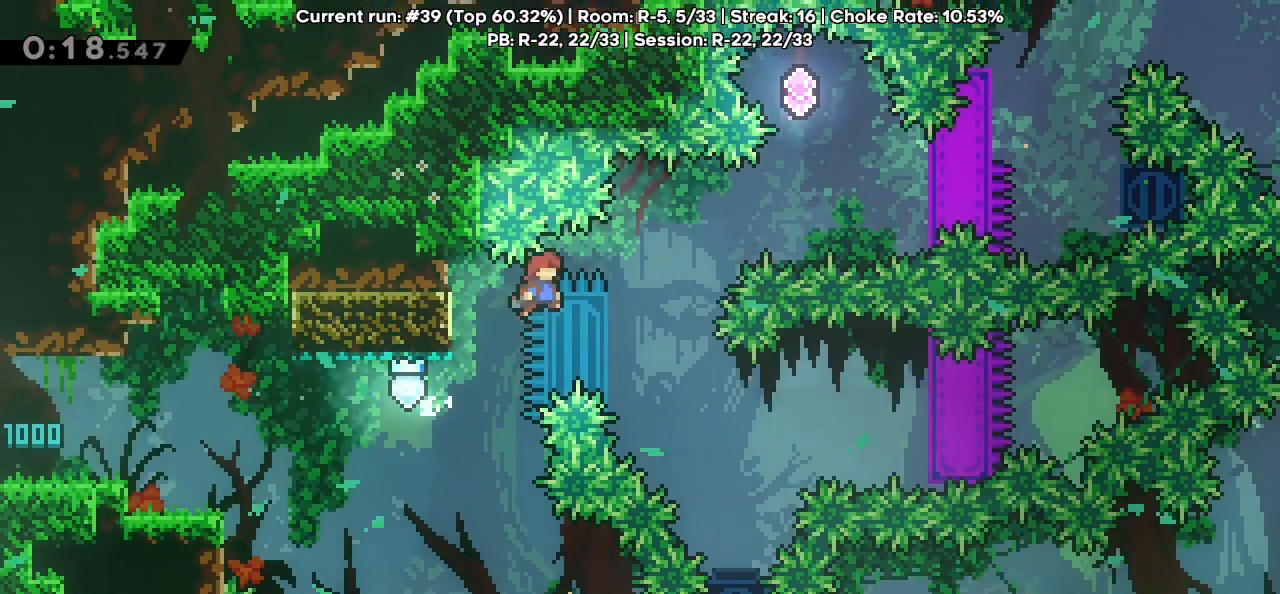
{"keys": ["dash", "right"], "events": [[233, "grab", "up"], [233, "jump", "up"], [467, "dash", "down"]]}
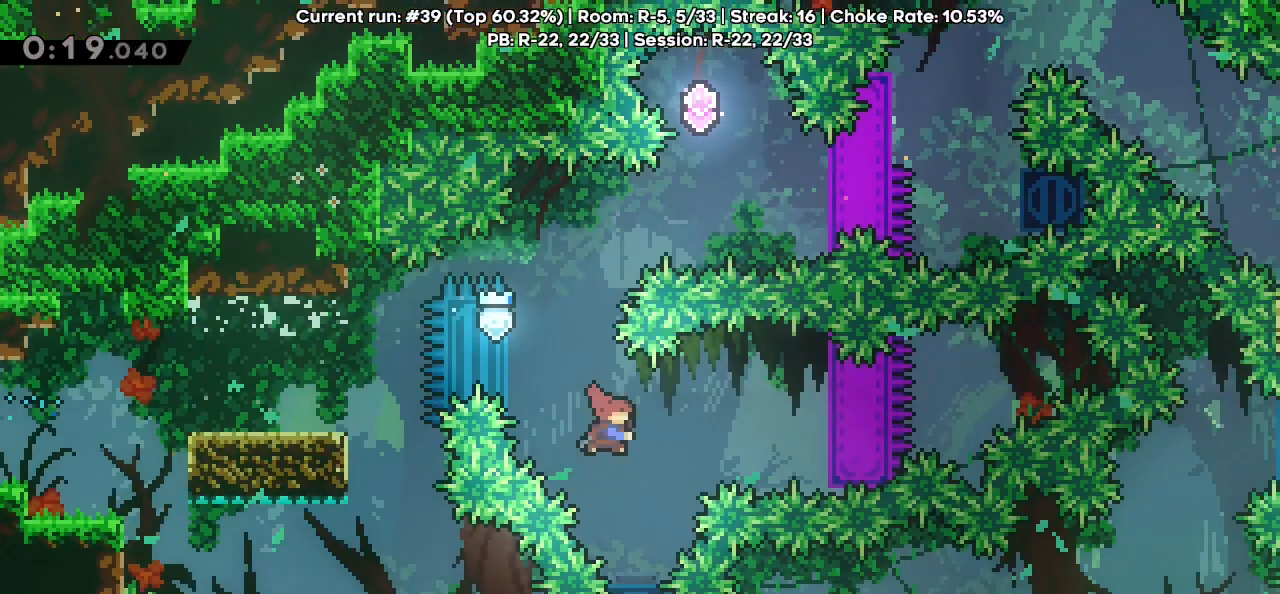
{"keys": ["left"], "events": [[117, "dash", "up"], [300, "left", "down"], [300, "right", "up"], [333, "jump", "down"], [383, "jump", "up"]]}
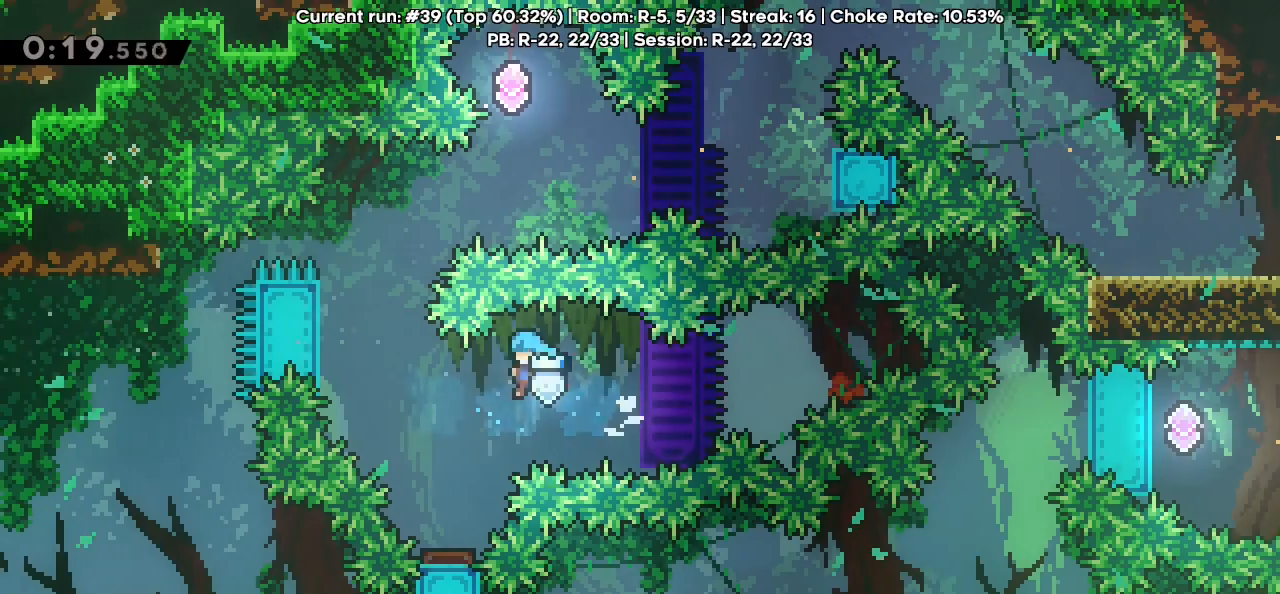
{"keys": ["left"], "events": [[183, "left", "up"], [267, "left", "down"]]}
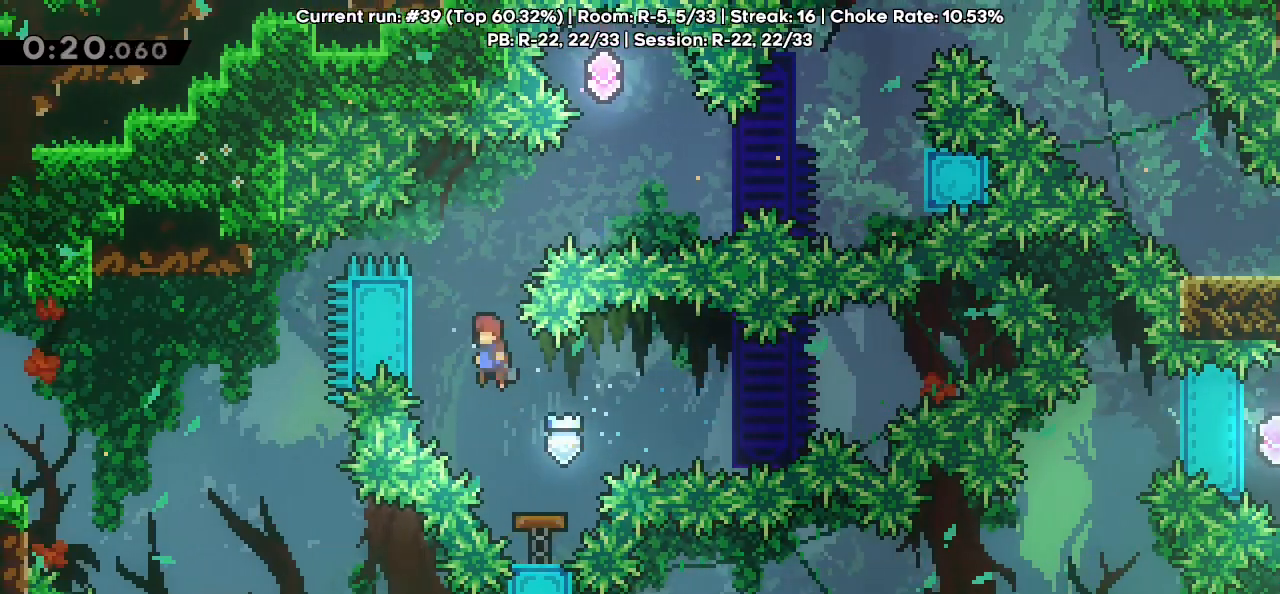
{"keys": ["jump", "right"], "events": [[233, "jump", "down"], [233, "left", "up"], [233, "right", "down"]]}
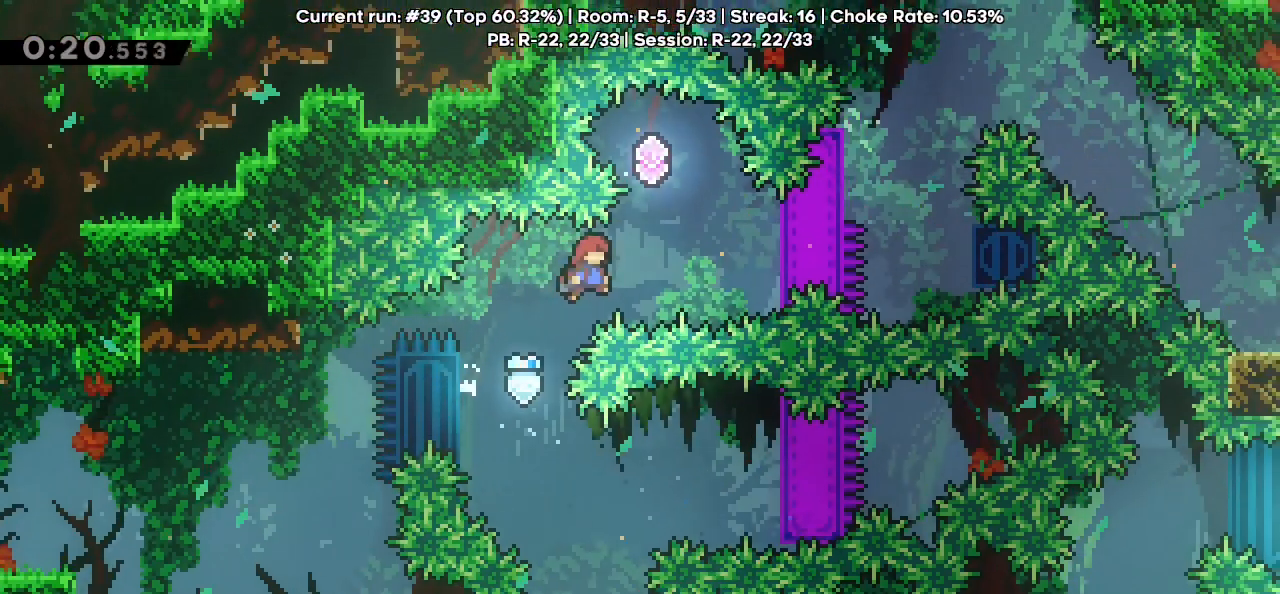
{"keys": ["jump", "right"], "events": [[100, "dash", "down"], [250, "jump", "up"], [300, "dash", "up"], [300, "left", "down"], [350, "jump", "down"], [350, "right", "up"], [383, "right", "down"], [433, "left", "up"]]}
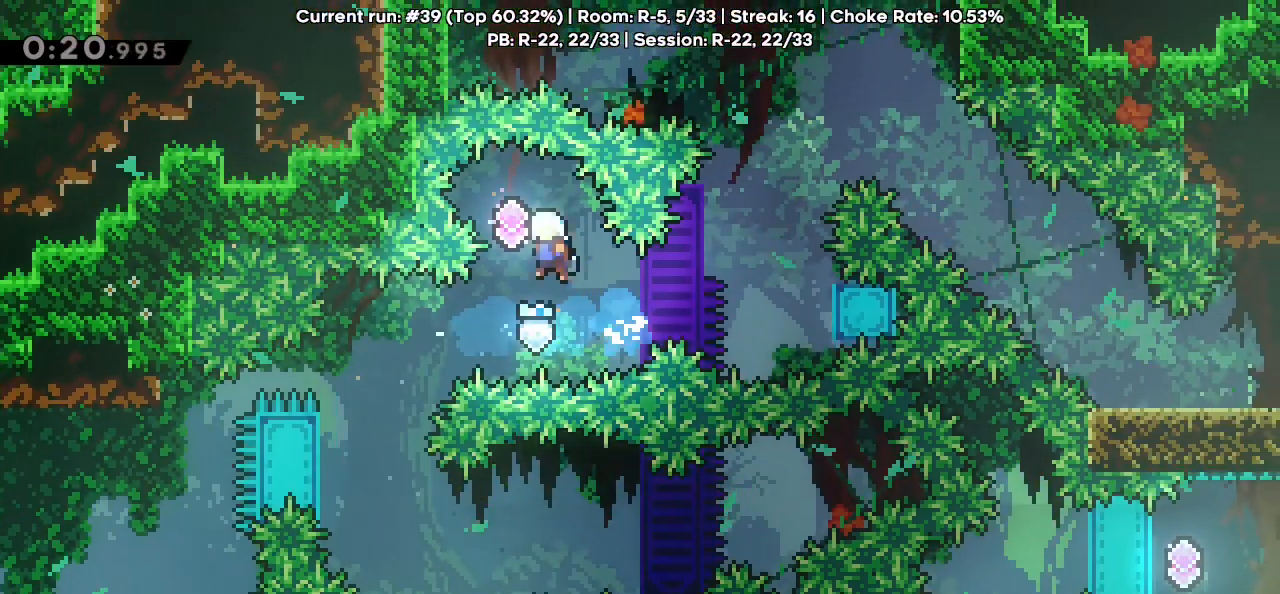
{"keys": ["dash", "jump", "right"], "events": [[500, "dash", "down"]]}
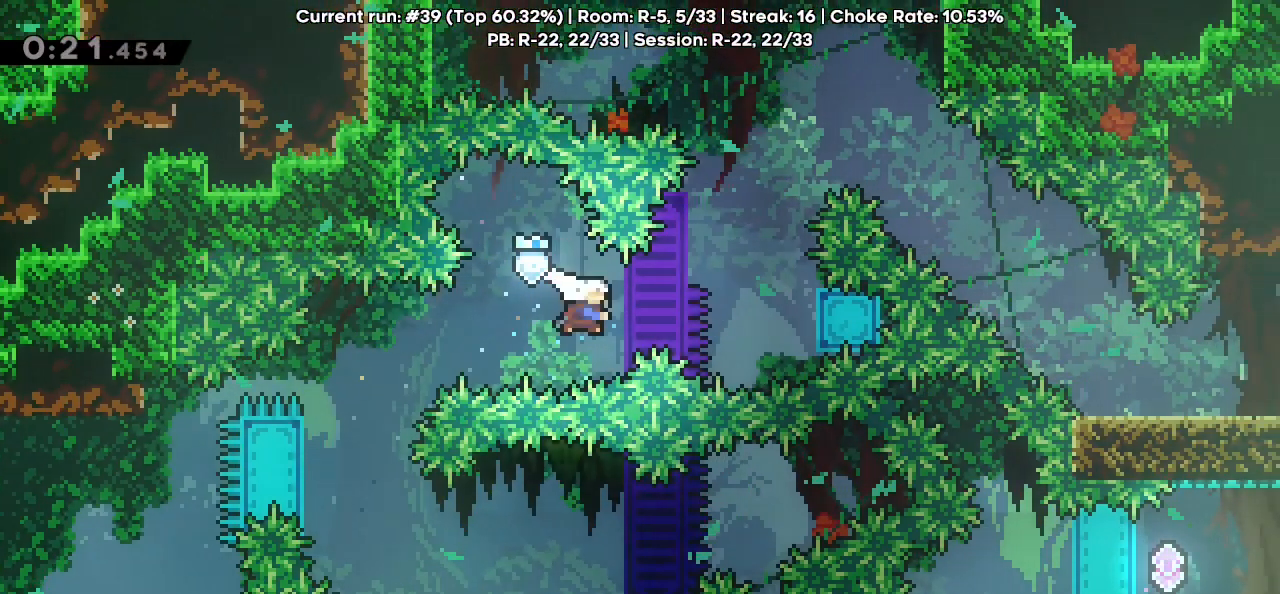
{"keys": ["jump", "left"], "events": [[100, "dash", "up"], [100, "jump", "up"], [283, "left", "down"], [333, "jump", "down"], [333, "right", "up"]]}
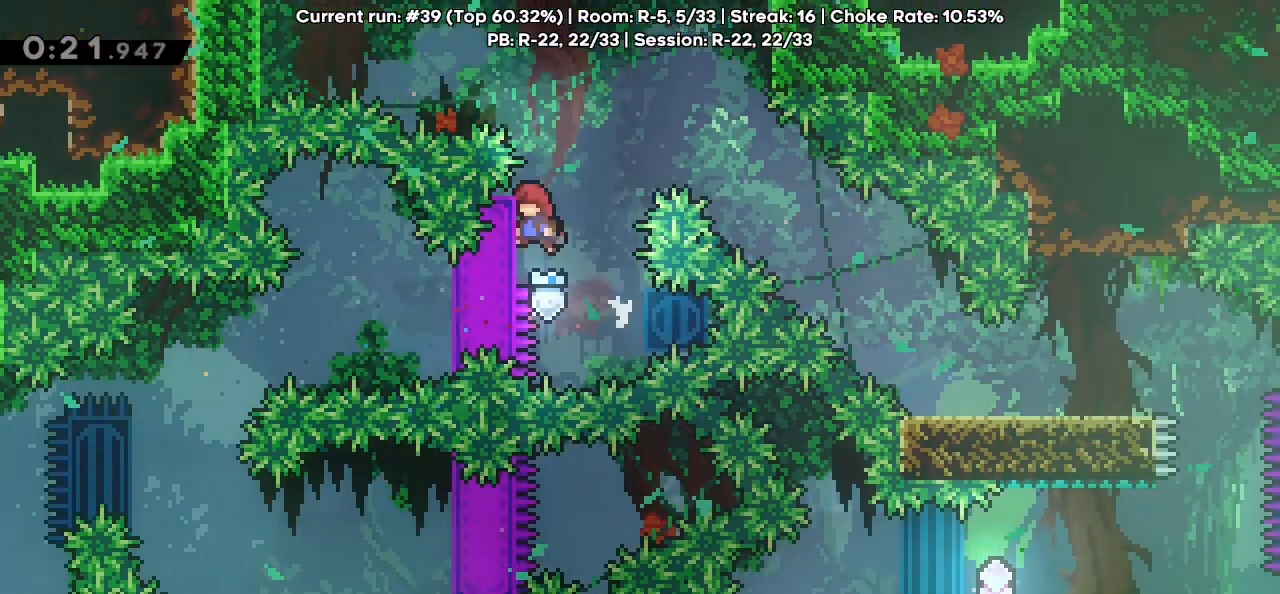
{"keys": ["dash", "down", "jump", "right"], "events": [[17, "jump", "up"], [17, "right", "down"], [67, "jump", "down"], [67, "left", "up"], [500, "dash", "down"], [500, "down", "down"]]}
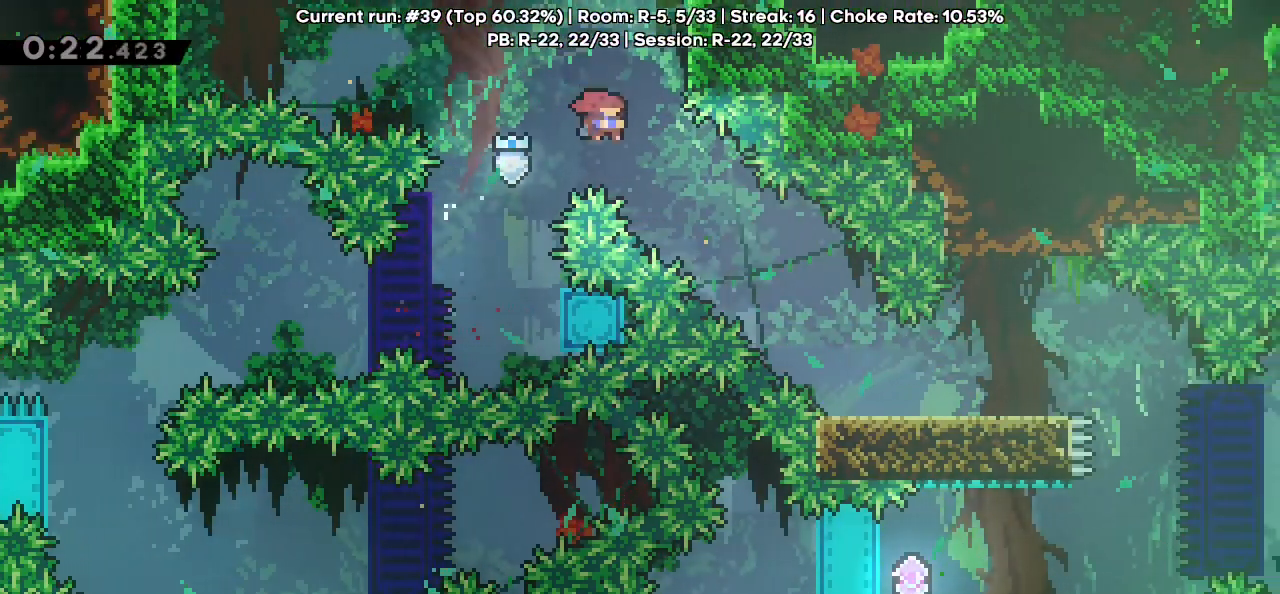
{"keys": ["dash", "right"], "events": [[117, "dash", "up"], [117, "jump", "up"], [167, "down", "up"], [500, "dash", "down"]]}
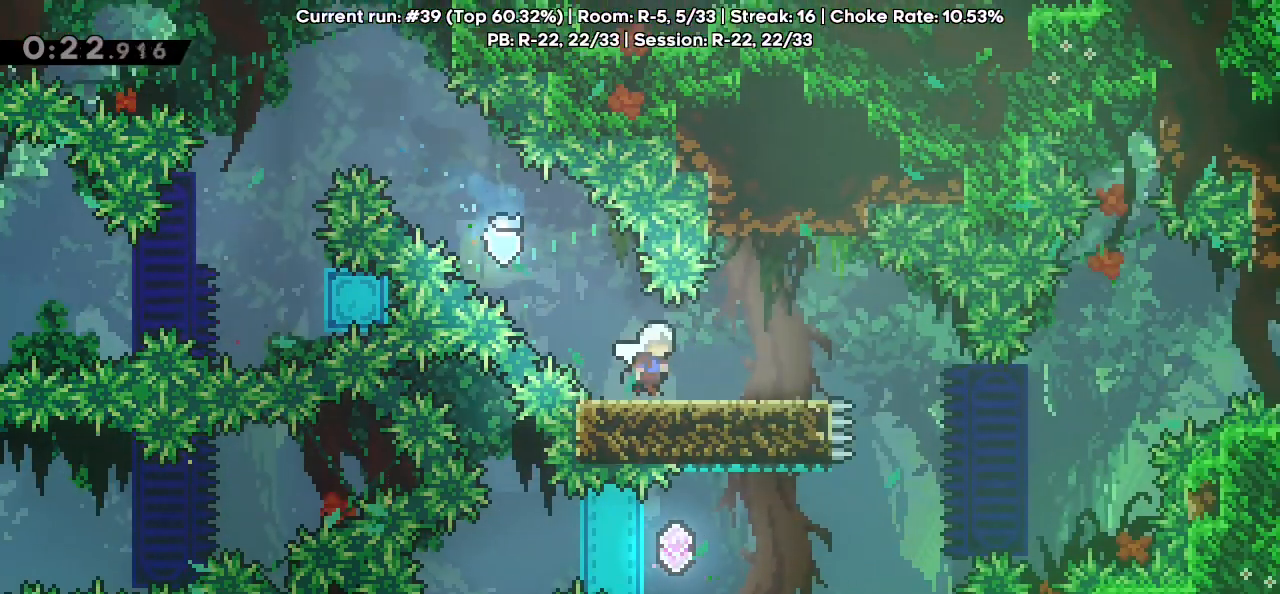
{"keys": ["left"], "events": [[150, "dash", "up"], [333, "right", "up"], [417, "left", "down"]]}
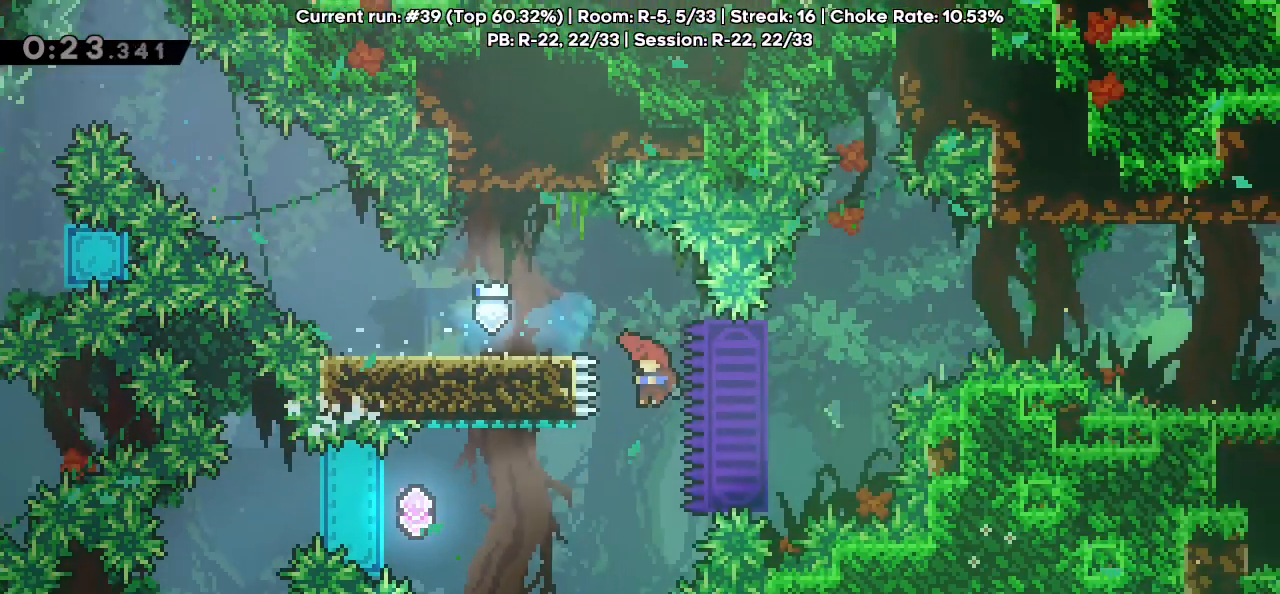
{"keys": ["left"], "events": [[200, "dash", "down"], [350, "dash", "up"]]}
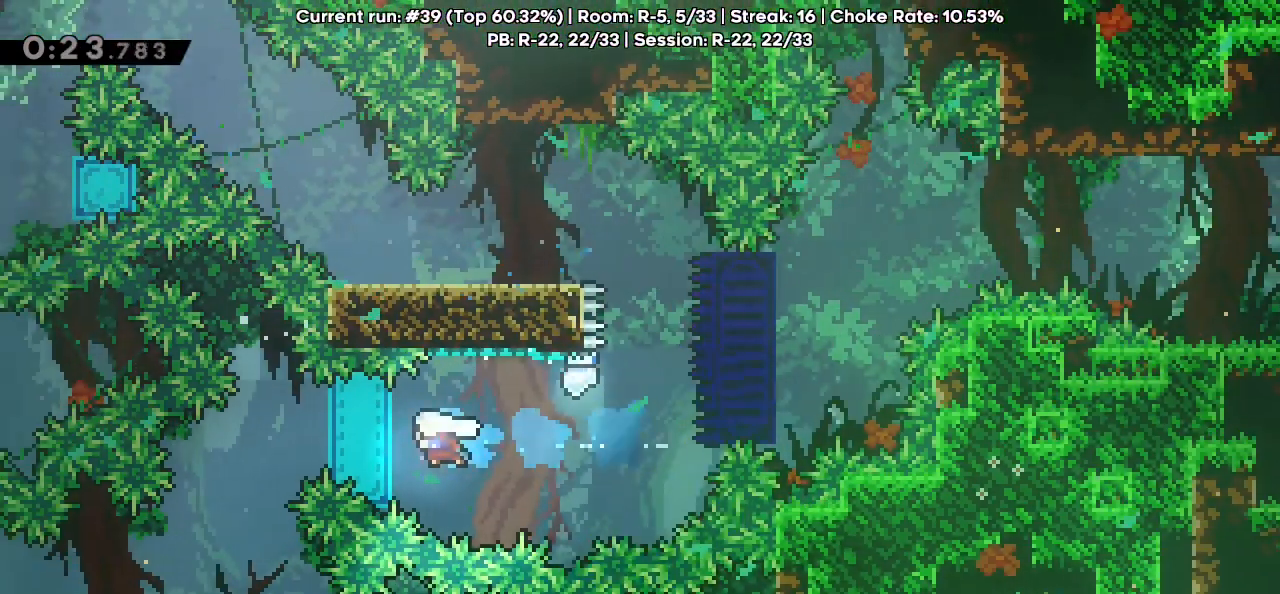
{"keys": ["grab", "right"], "events": [[83, "jump", "down"], [83, "left", "up"], [83, "right", "down"], [217, "grab", "down"], [400, "jump", "up"]]}
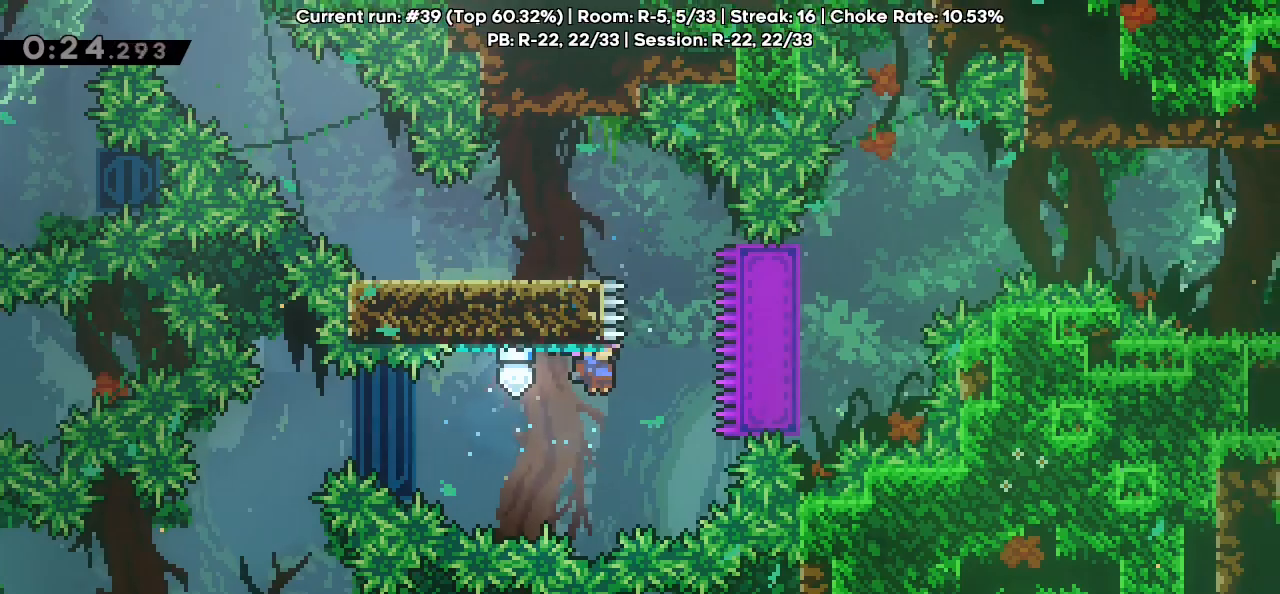
{"keys": ["grab", "right"], "events": [[50, "jump", "down"], [233, "jump", "up"]]}
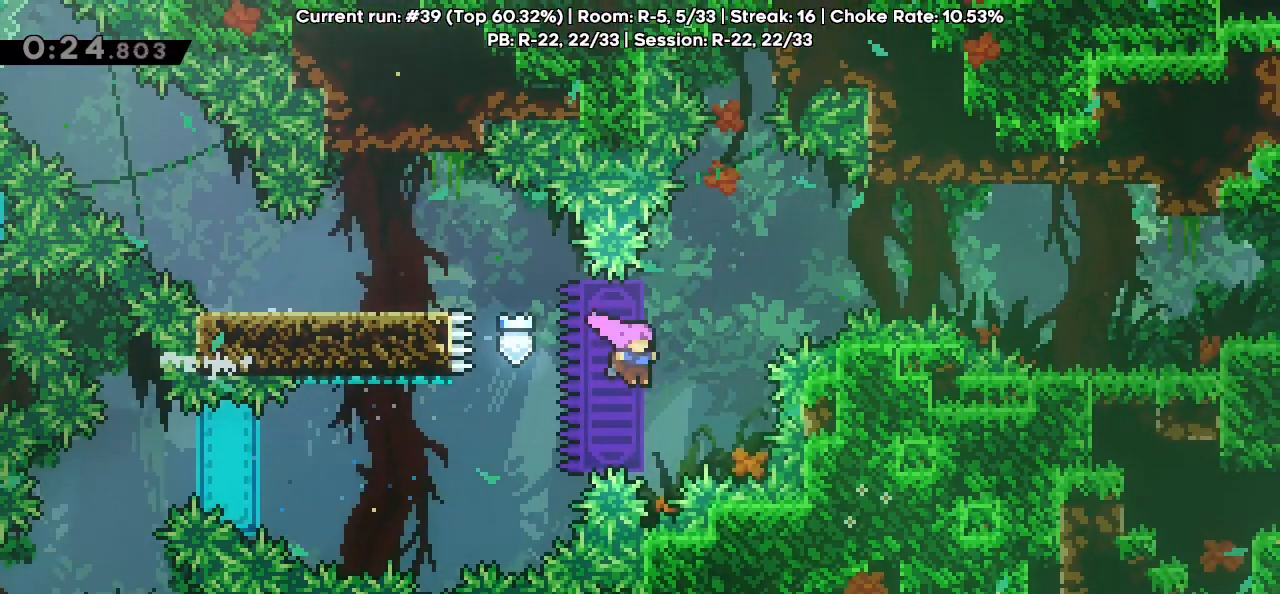
{"keys": ["right"], "events": [[67, "dash", "down"], [67, "up", "down"], [200, "dash", "up"], [250, "up", "up"], [383, "dash", "down"], [483, "dash", "up"], [483, "grab", "up"]]}